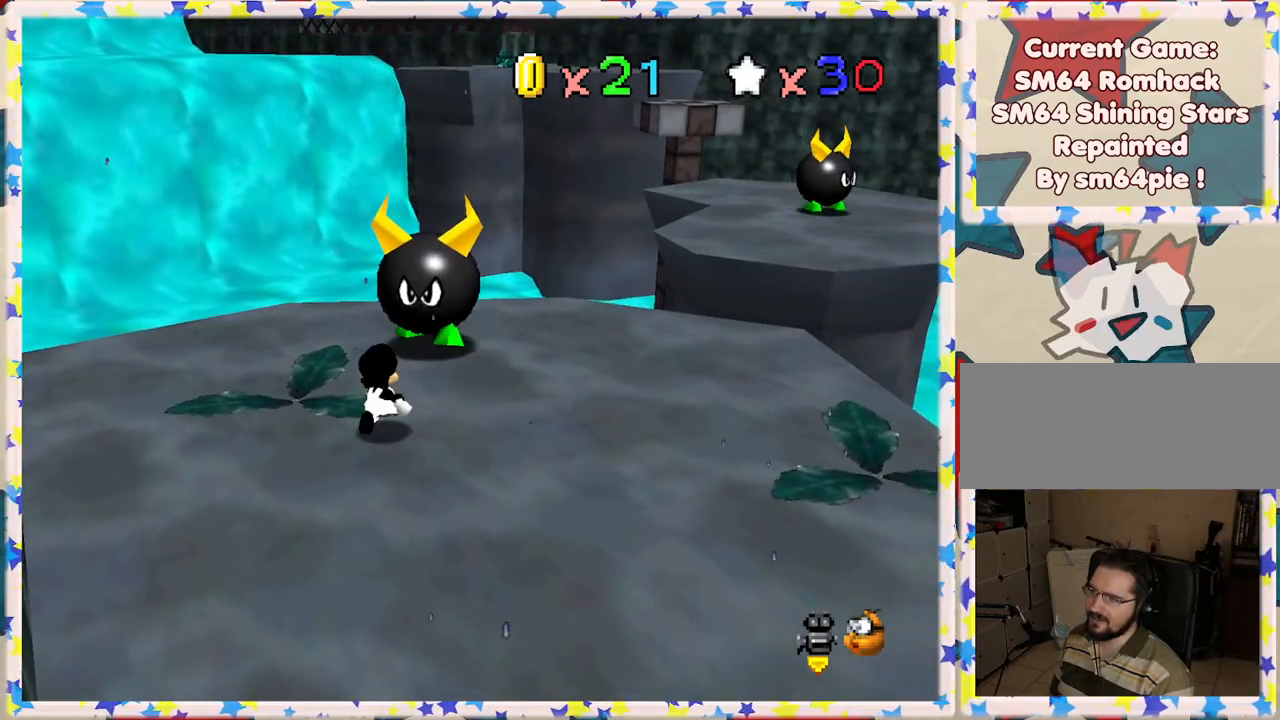
Gameplay with a controller (Nintendo layout); each line is a JSON object with the inputs held at the frame after it. "events" lists button and stick changes between this image and that frame as [ms after this image, input, new state], when the widget could be followed in between. Not read: L3 R3.
{"buttons": [], "left_stick": "up", "events": [[150, "B", "down"], [317, "B", "up"]]}
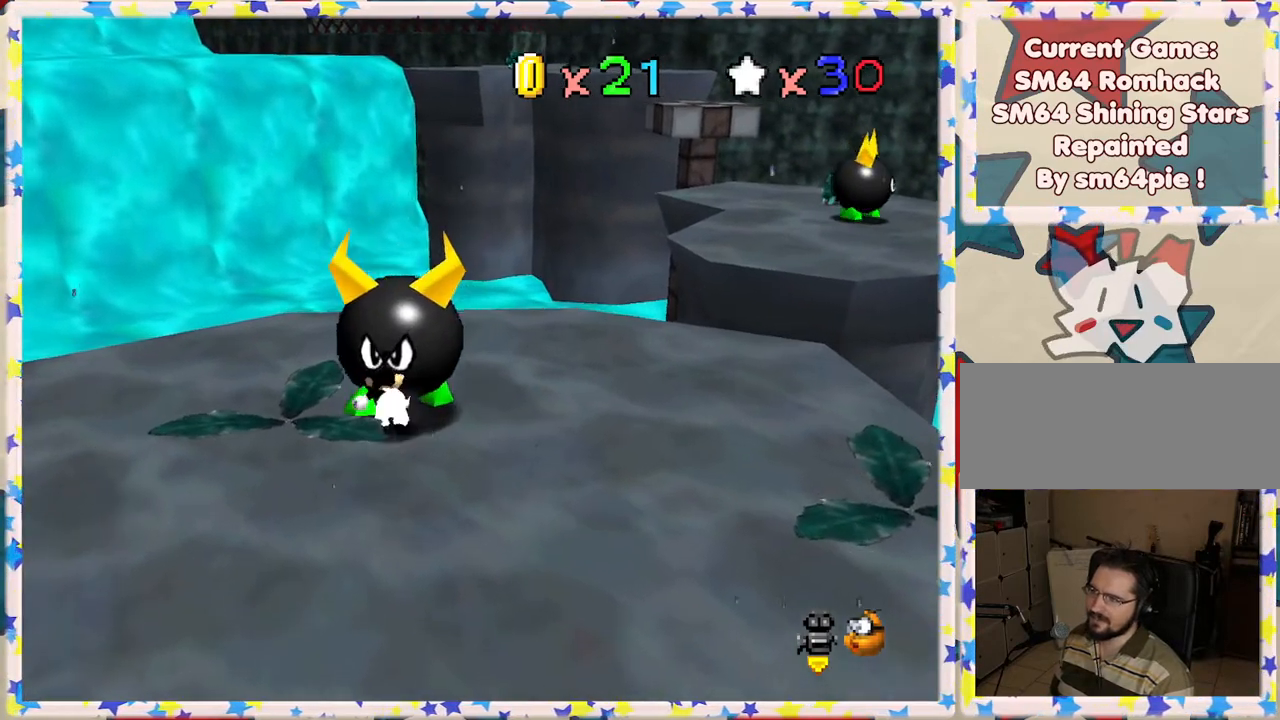
{"buttons": [], "left_stick": "up", "events": [[233, "B", "down"], [383, "B", "up"]]}
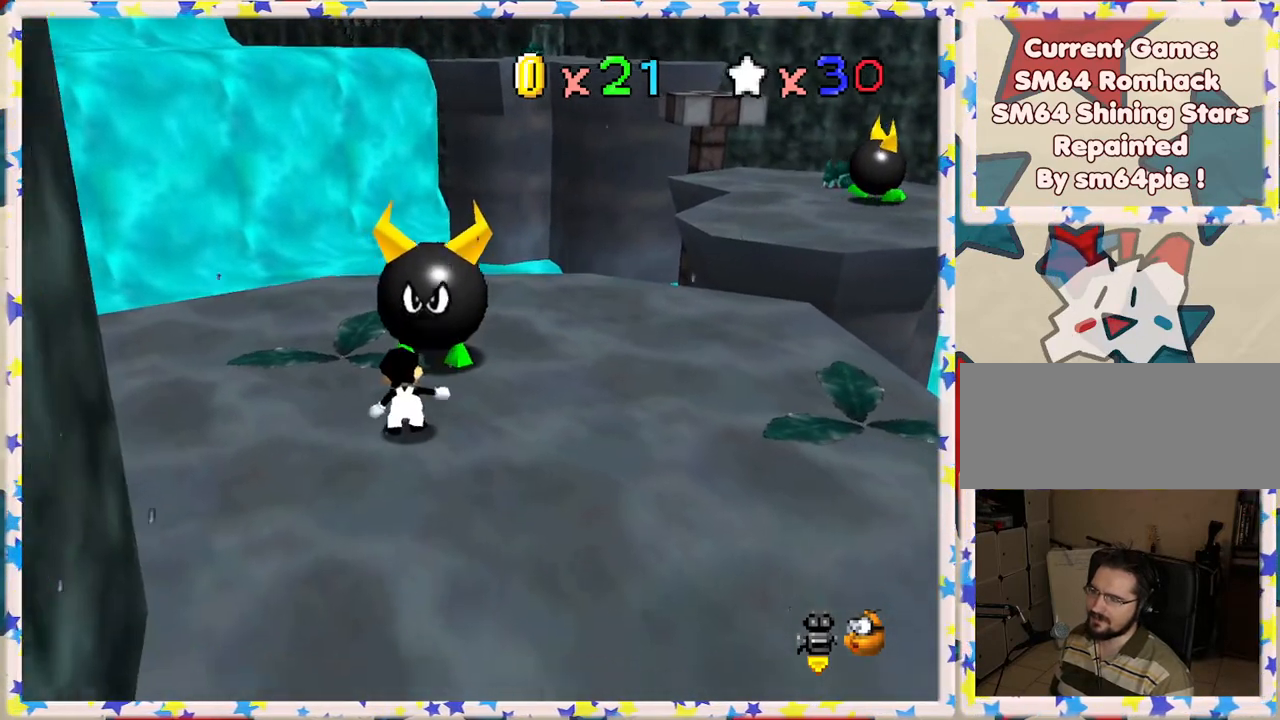
{"buttons": ["A"], "left_stick": "up", "events": [[450, "A", "down"]]}
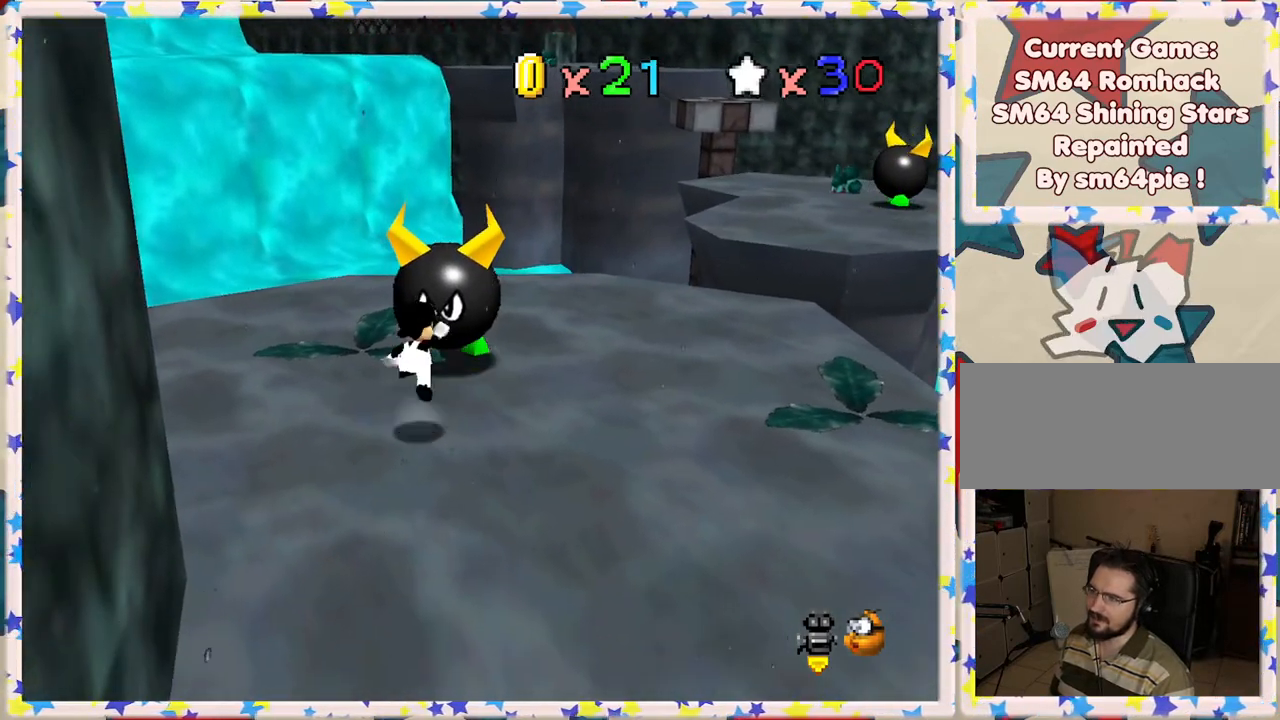
{"buttons": [], "left_stick": "up", "events": [[17, "A", "up"], [167, "left_stick", "center"], [267, "left_stick", "up"], [333, "B", "down"], [467, "B", "up"]]}
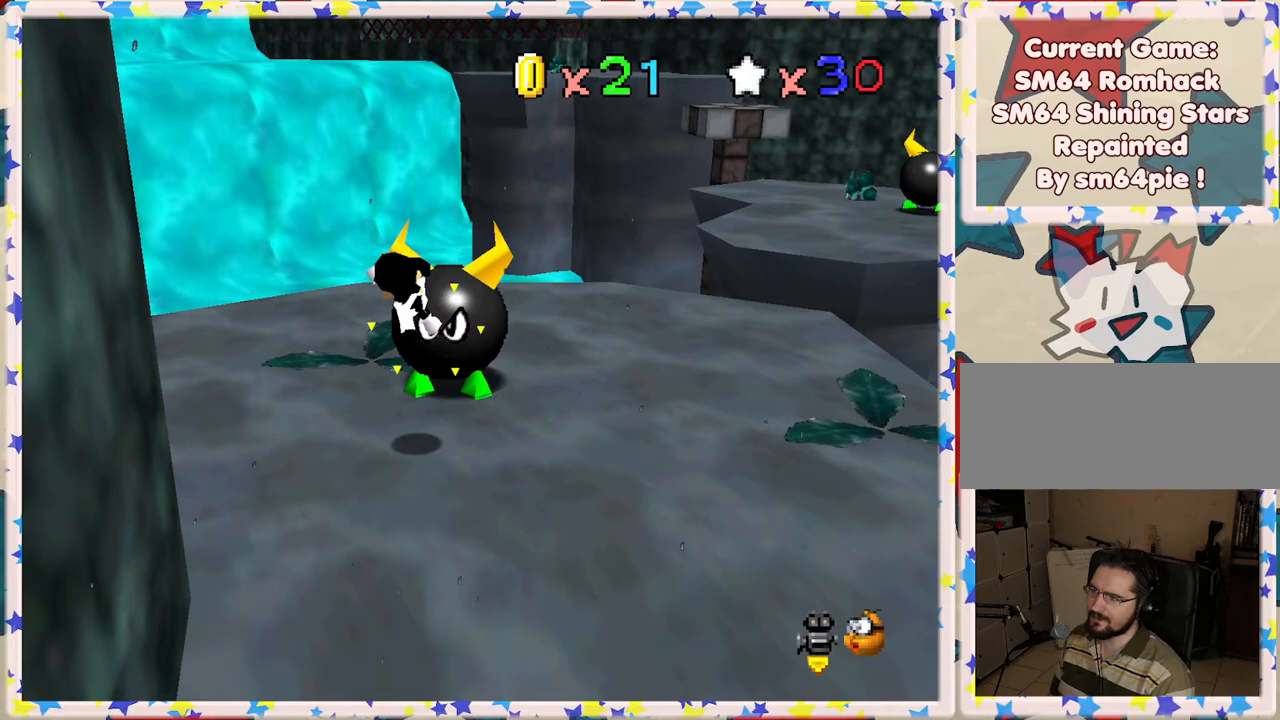
{"buttons": [], "left_stick": "up", "events": []}
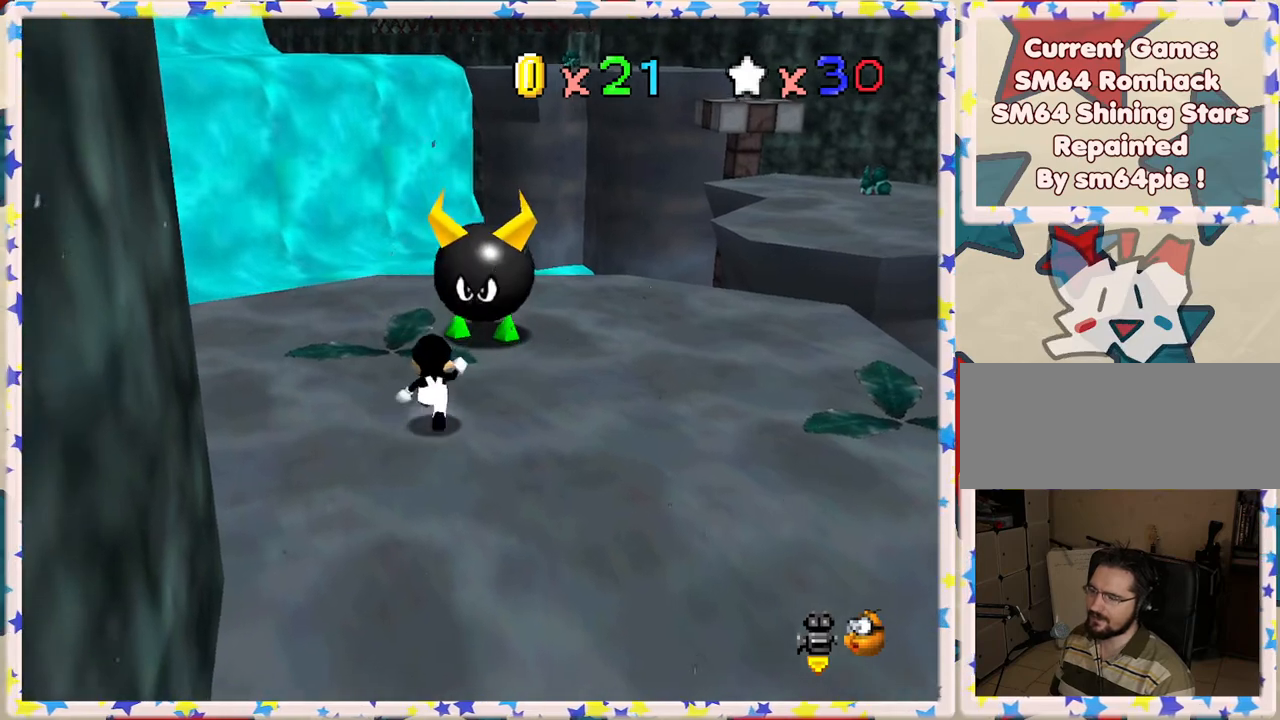
{"buttons": [], "left_stick": "up-right", "events": [[17, "A", "down"], [183, "A", "up"], [300, "left_stick", "up-right"]]}
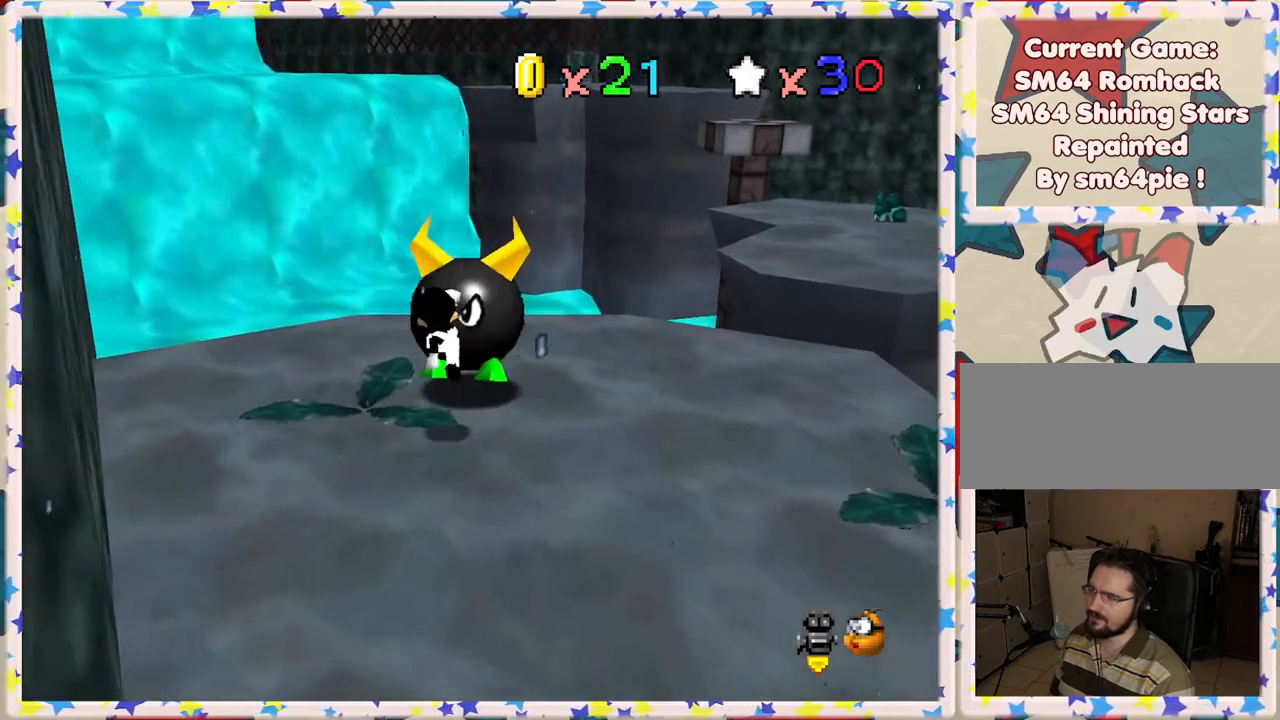
{"buttons": [], "left_stick": "up", "events": [[83, "B", "down"], [167, "left_stick", "up"], [283, "B", "up"]]}
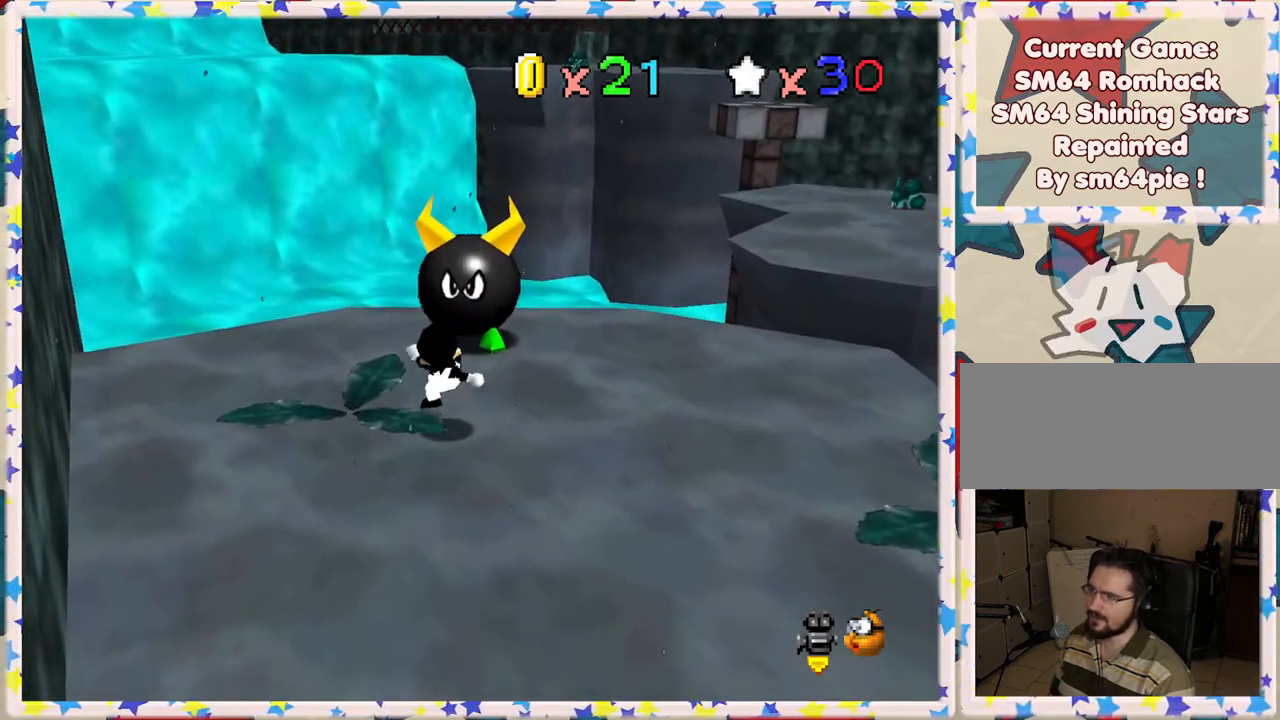
{"buttons": [], "left_stick": "up", "events": [[283, "A", "down"], [433, "A", "up"]]}
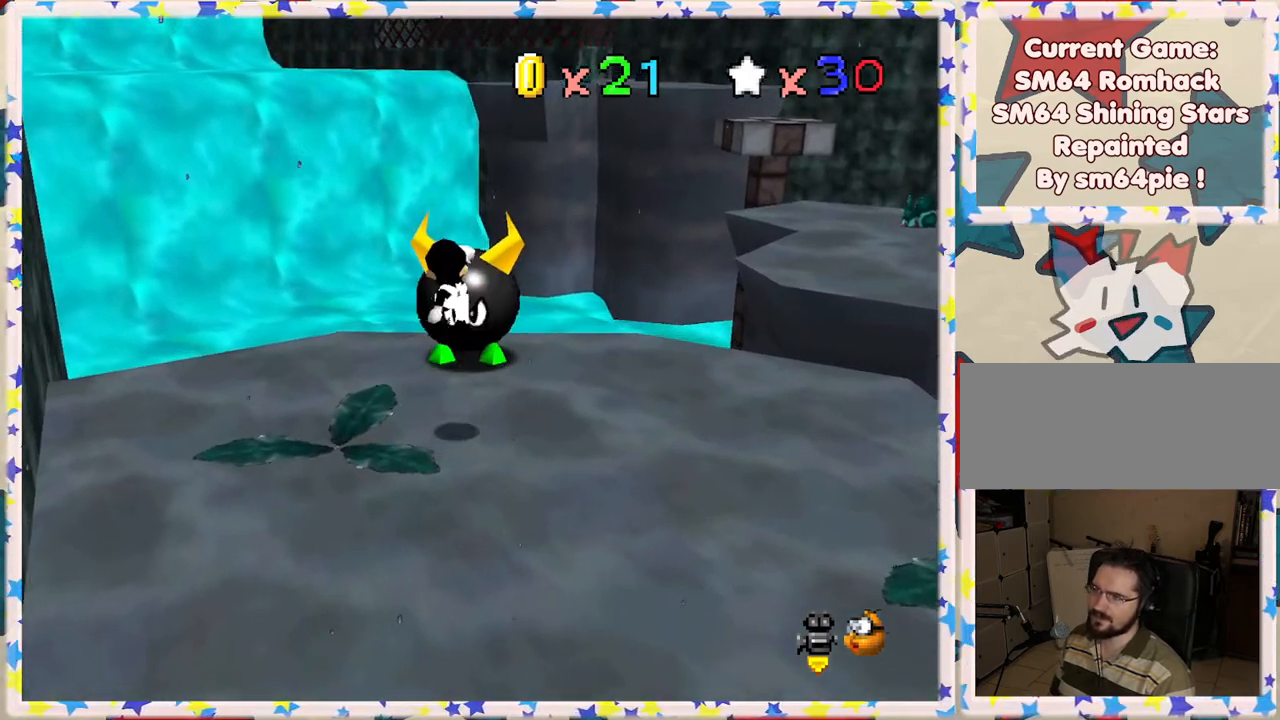
{"buttons": [], "left_stick": "up", "events": [[333, "B", "down"], [500, "B", "up"]]}
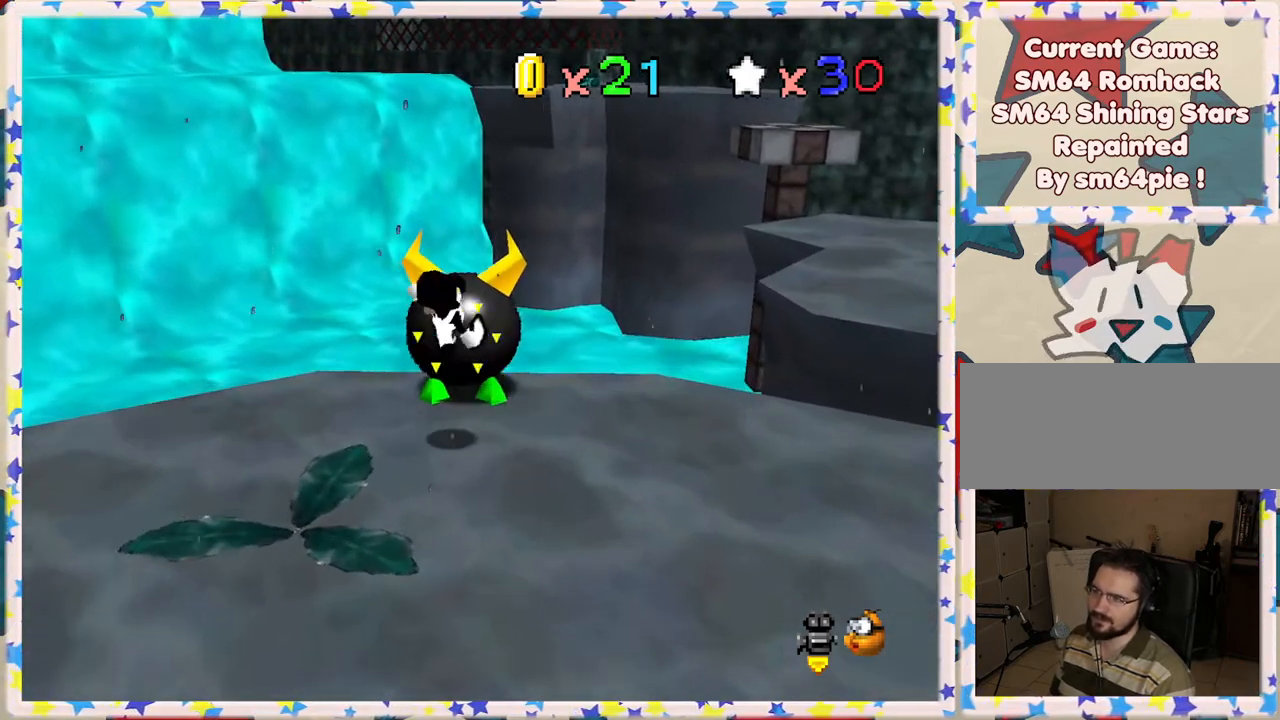
{"buttons": [], "left_stick": "up", "events": [[183, "left_stick", "center"], [417, "left_stick", "up"]]}
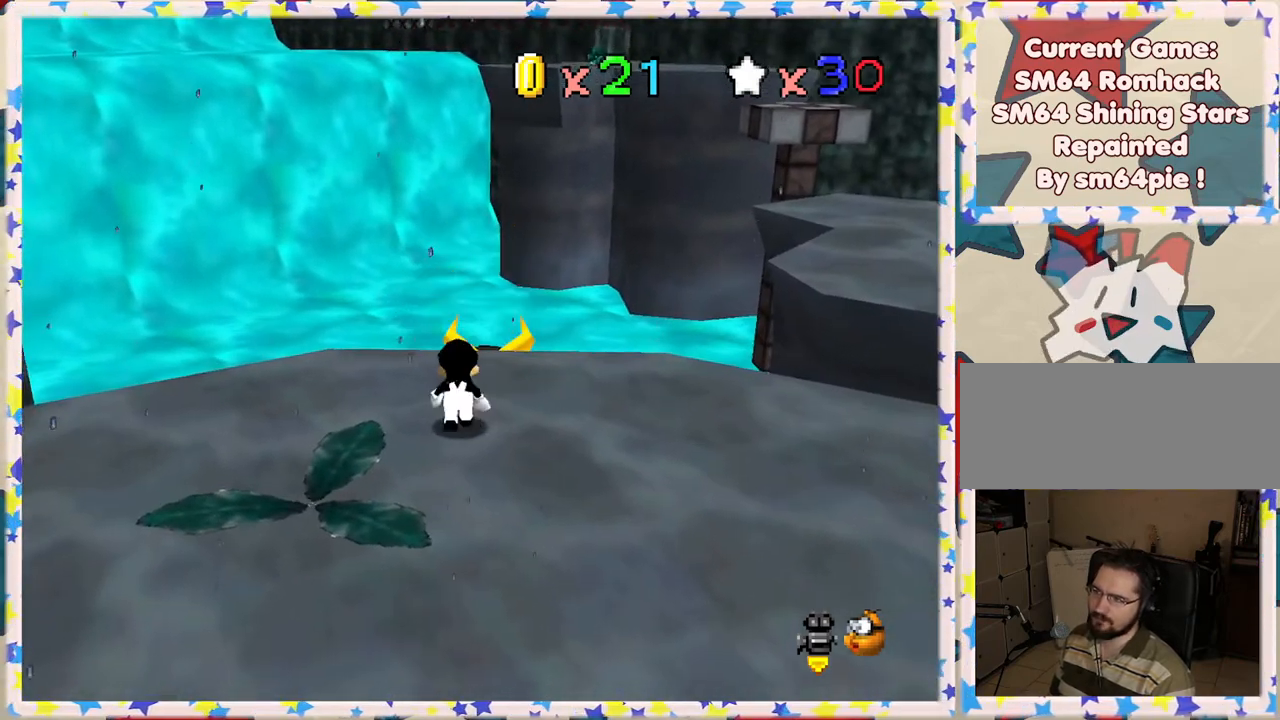
{"buttons": [], "left_stick": "left", "events": [[33, "left_stick", "center"], [117, "C_LEFT", "down"], [183, "left_stick", "up-left"], [250, "C_LEFT", "up"], [350, "C_LEFT", "down"], [450, "left_stick", "left"], [467, "C_LEFT", "up"]]}
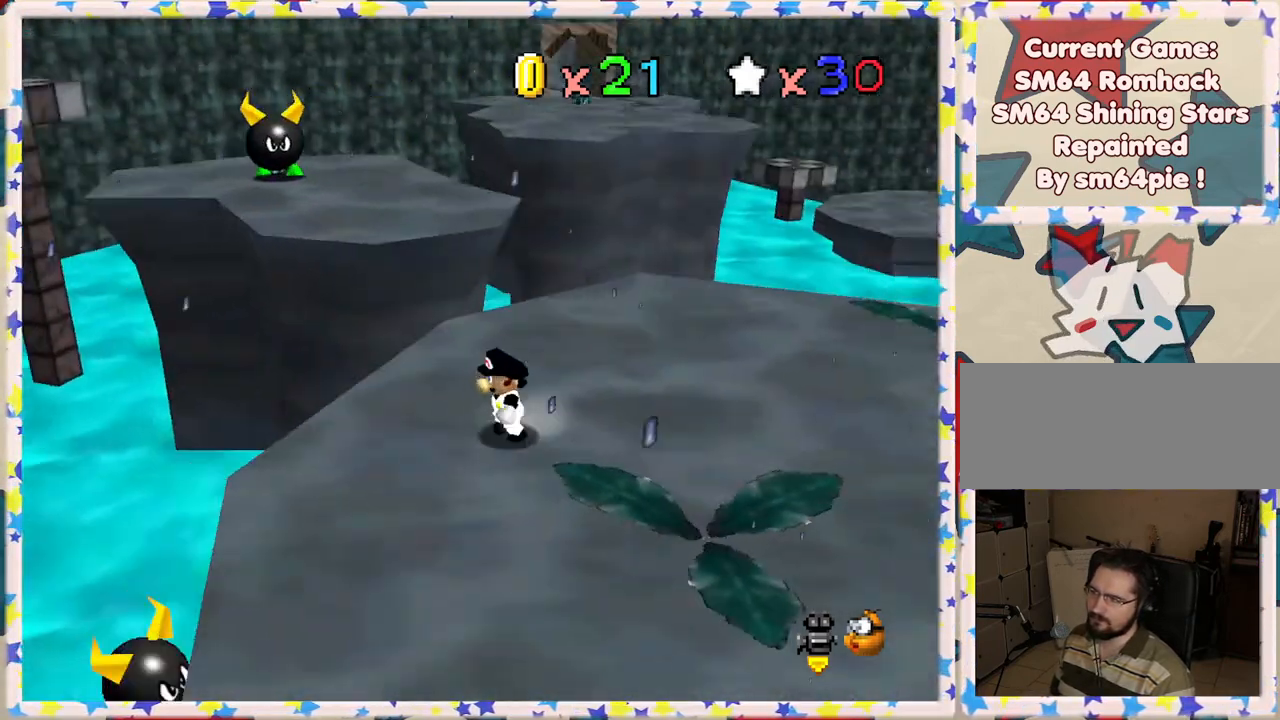
{"buttons": [], "left_stick": "left", "events": [[100, "left_stick", "center"], [417, "left_stick", "left"]]}
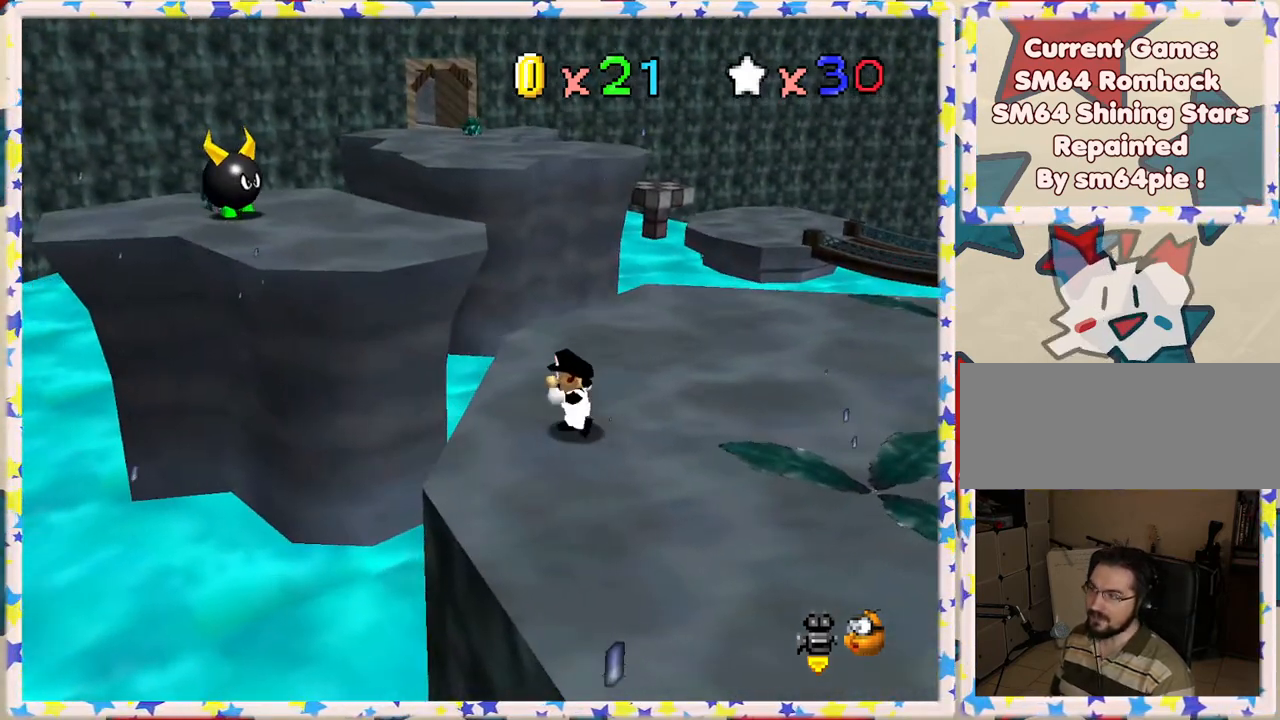
{"buttons": [], "left_stick": "center", "events": [[100, "left_stick", "center"]]}
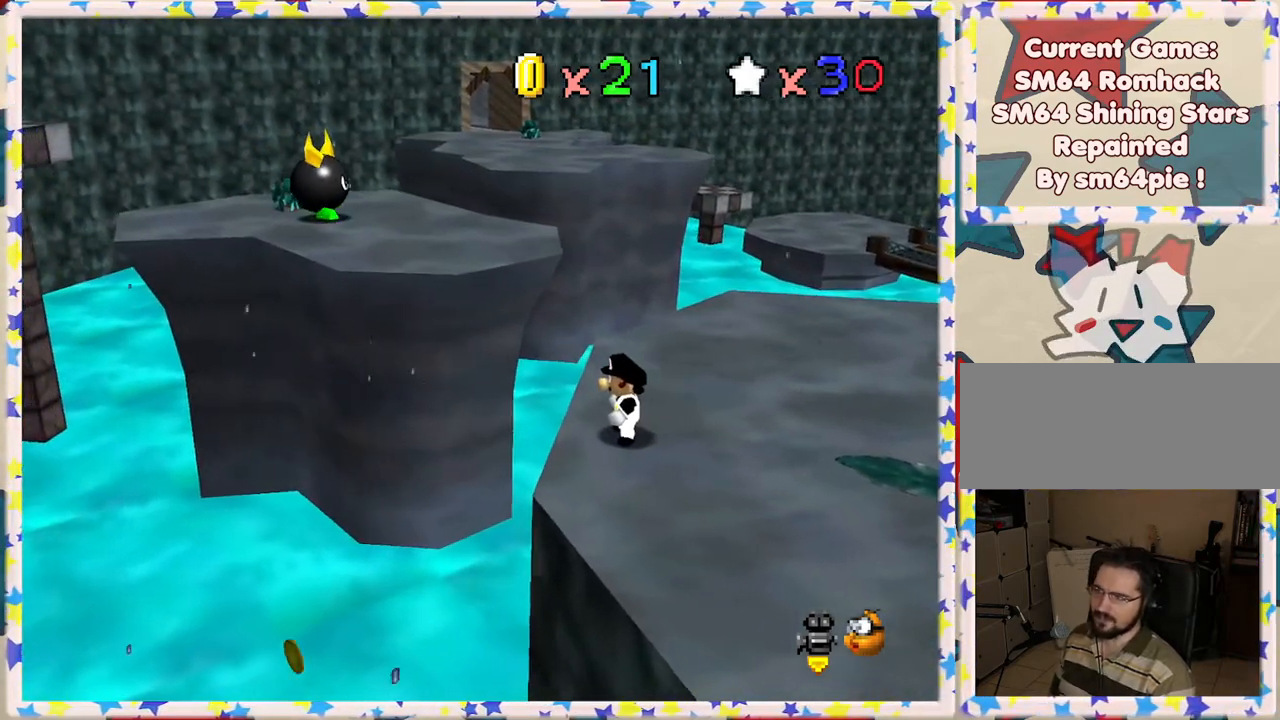
{"buttons": [], "left_stick": "center", "events": []}
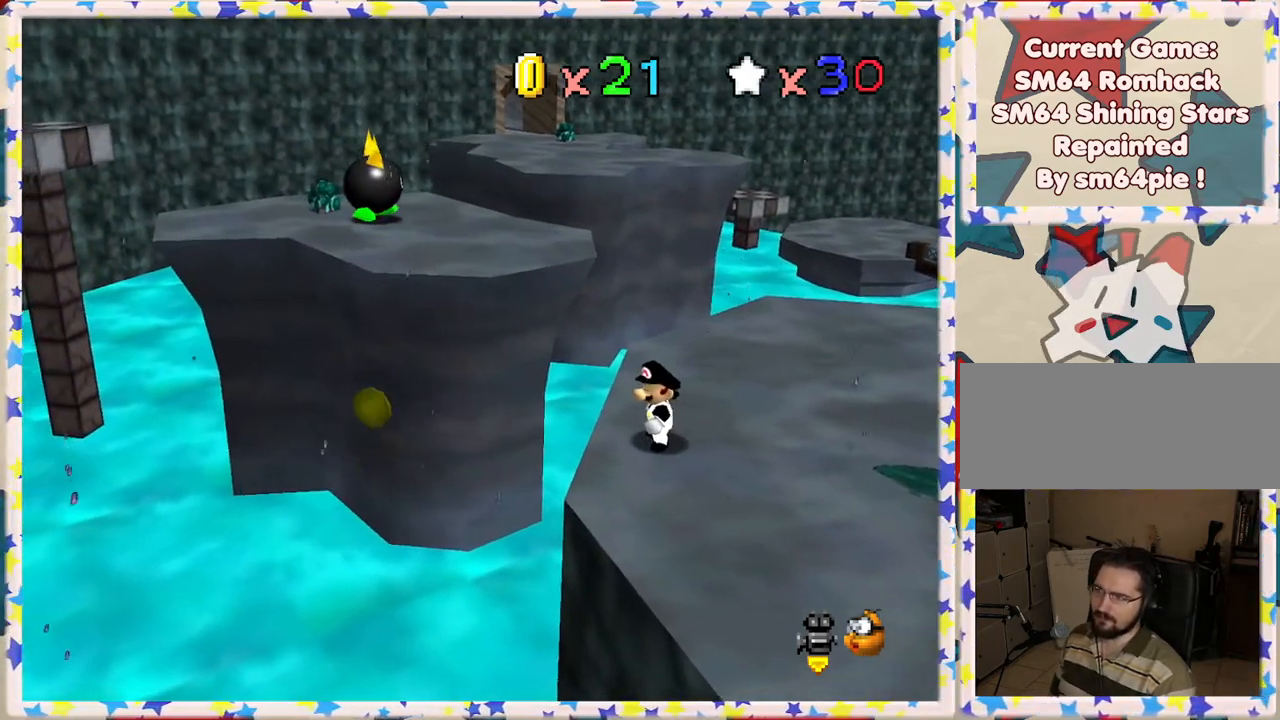
{"buttons": [], "left_stick": "up-right", "events": [[383, "left_stick", "up-right"]]}
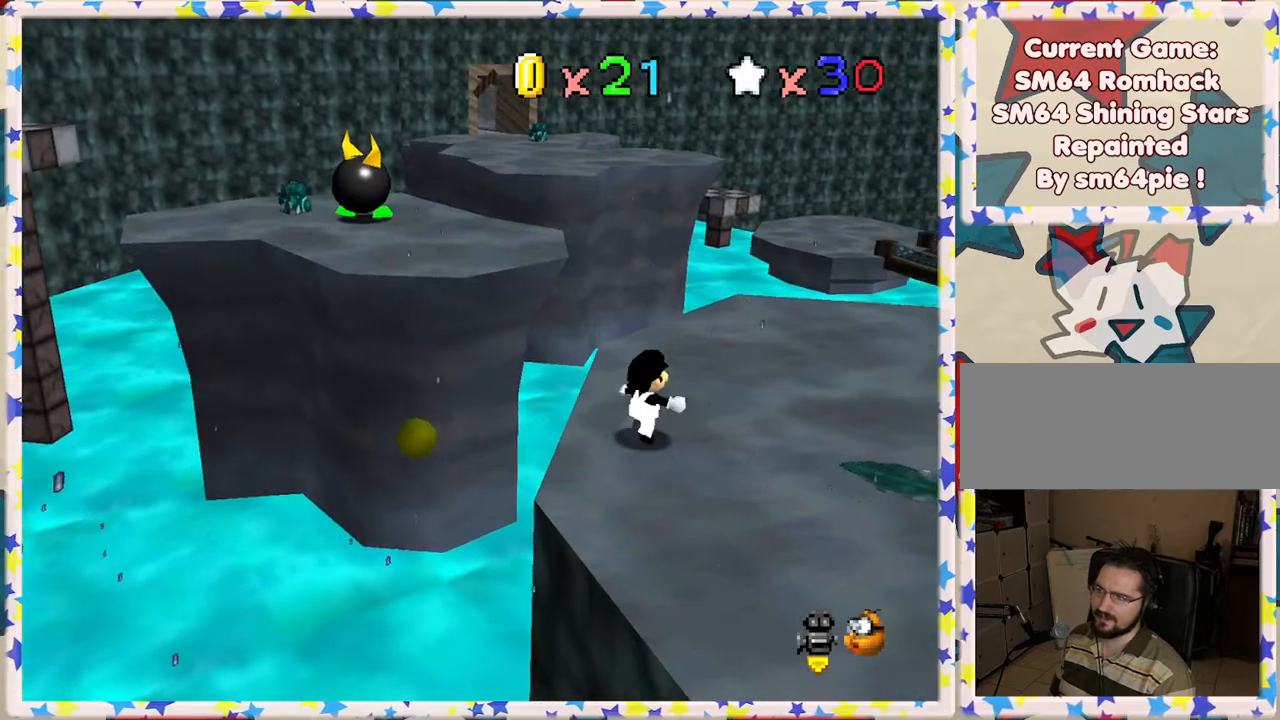
{"buttons": [], "left_stick": "up", "events": [[450, "left_stick", "up"]]}
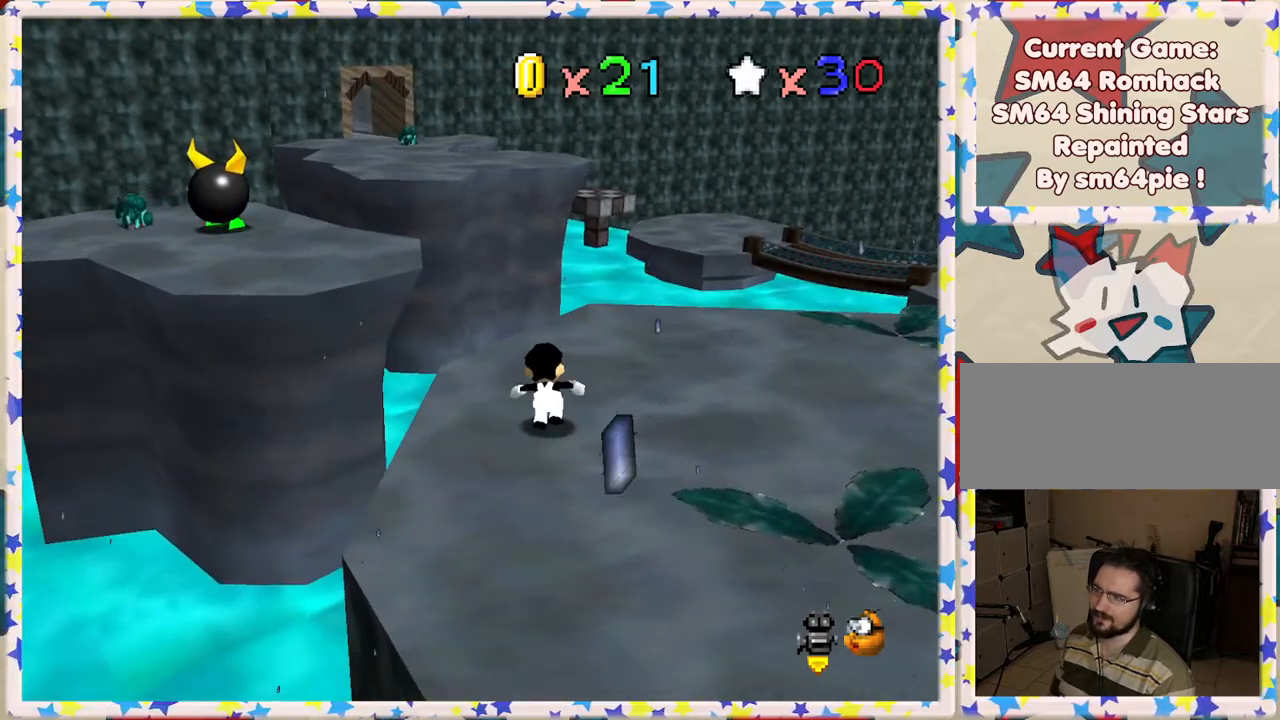
{"buttons": [], "left_stick": "up-left", "events": [[367, "left_stick", "up-left"]]}
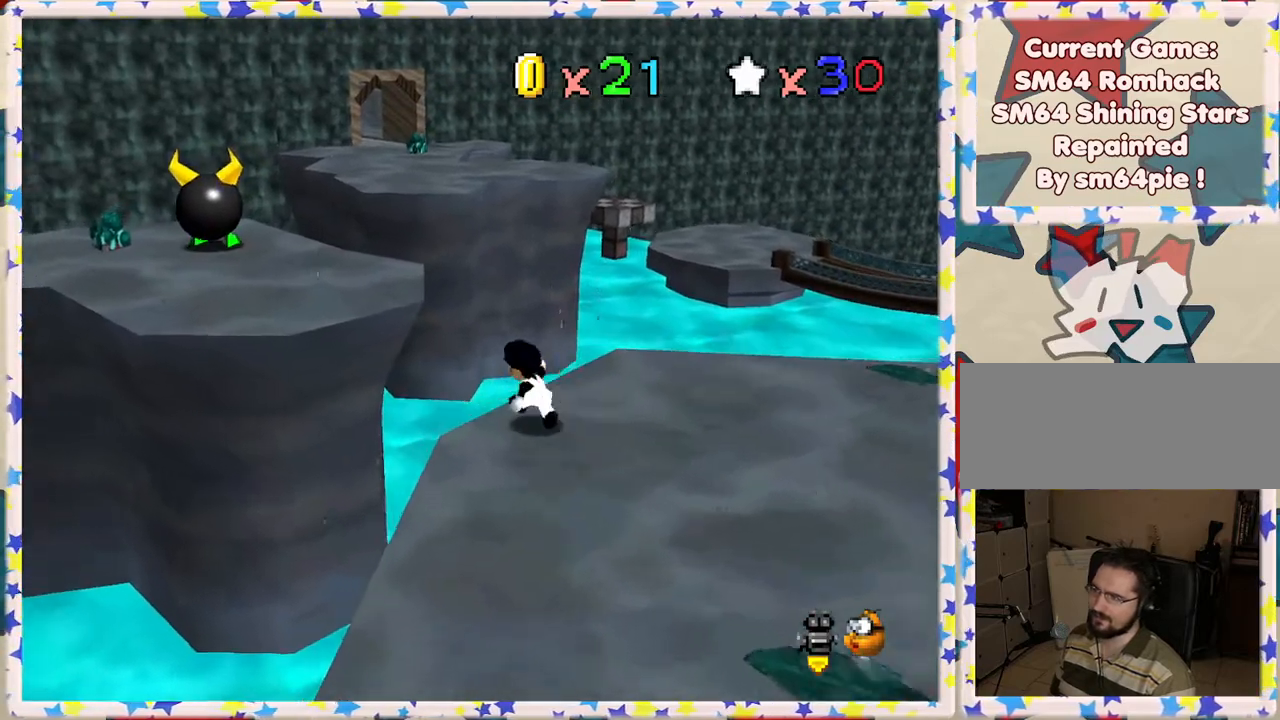
{"buttons": ["A"], "left_stick": "up-left", "events": [[67, "A", "down"]]}
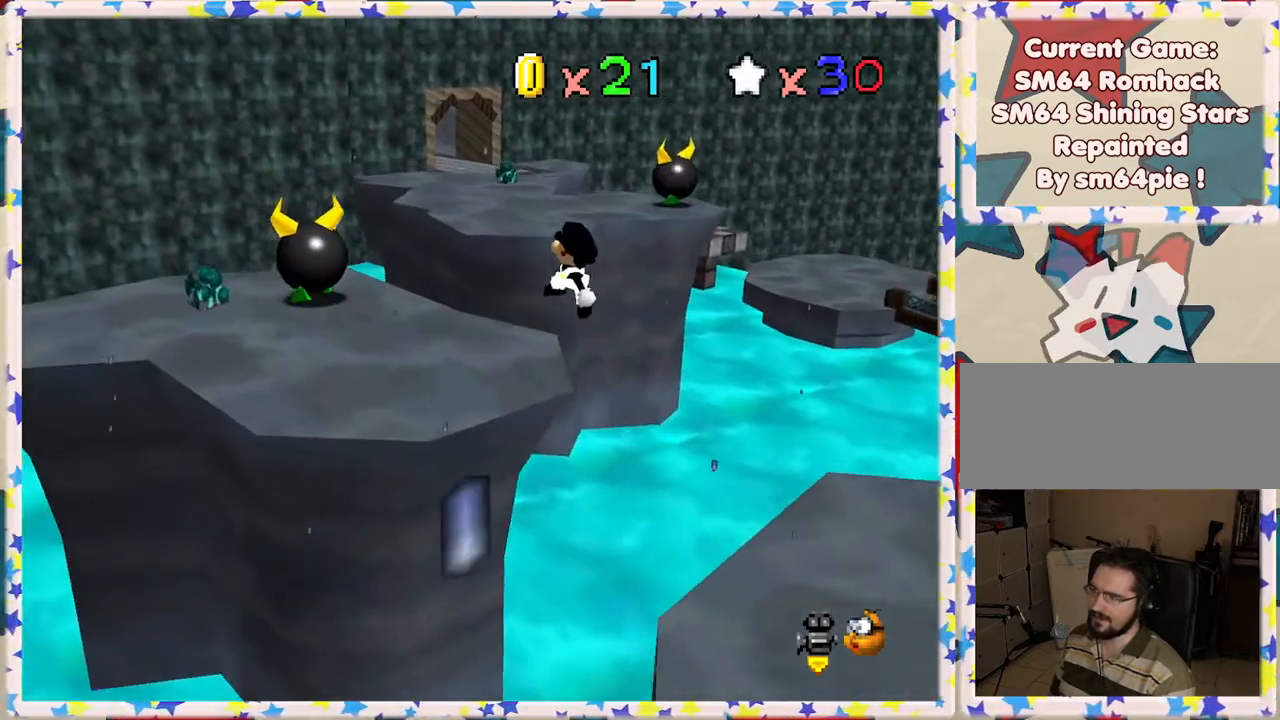
{"buttons": [], "left_stick": "up-left", "events": [[100, "A", "up"]]}
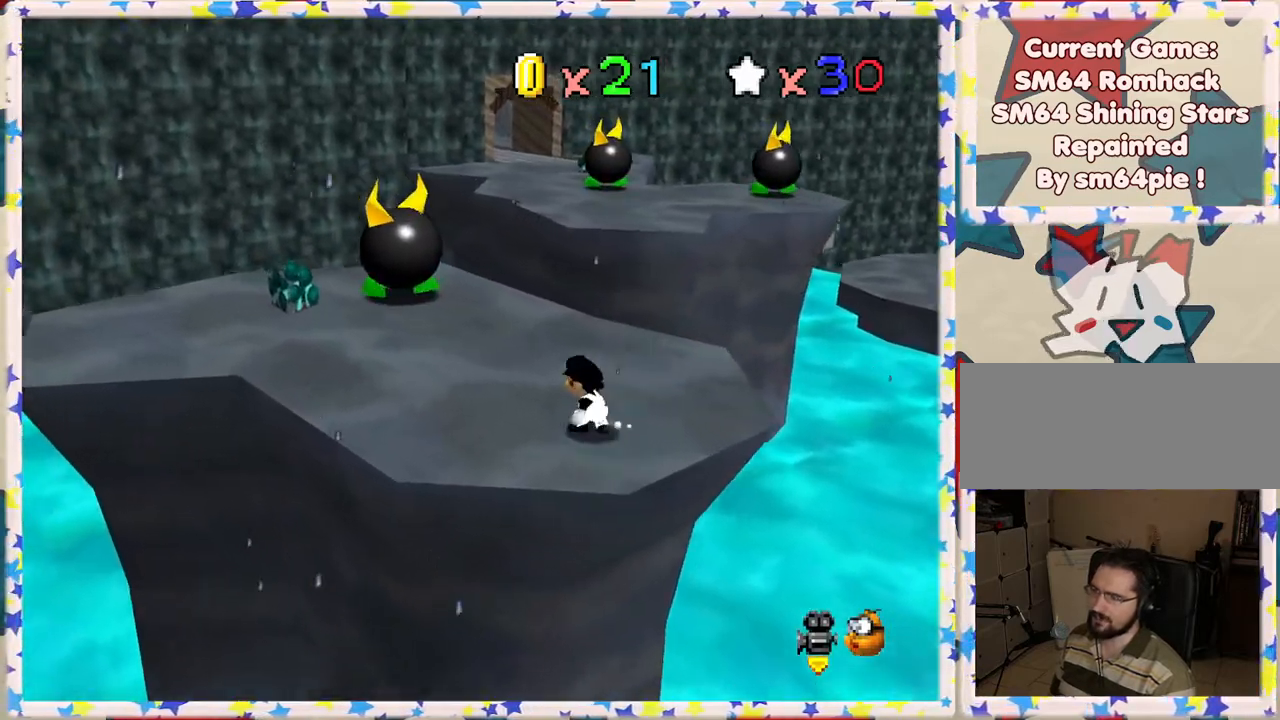
{"buttons": [], "left_stick": "up-left", "events": [[367, "A", "down"], [467, "A", "up"]]}
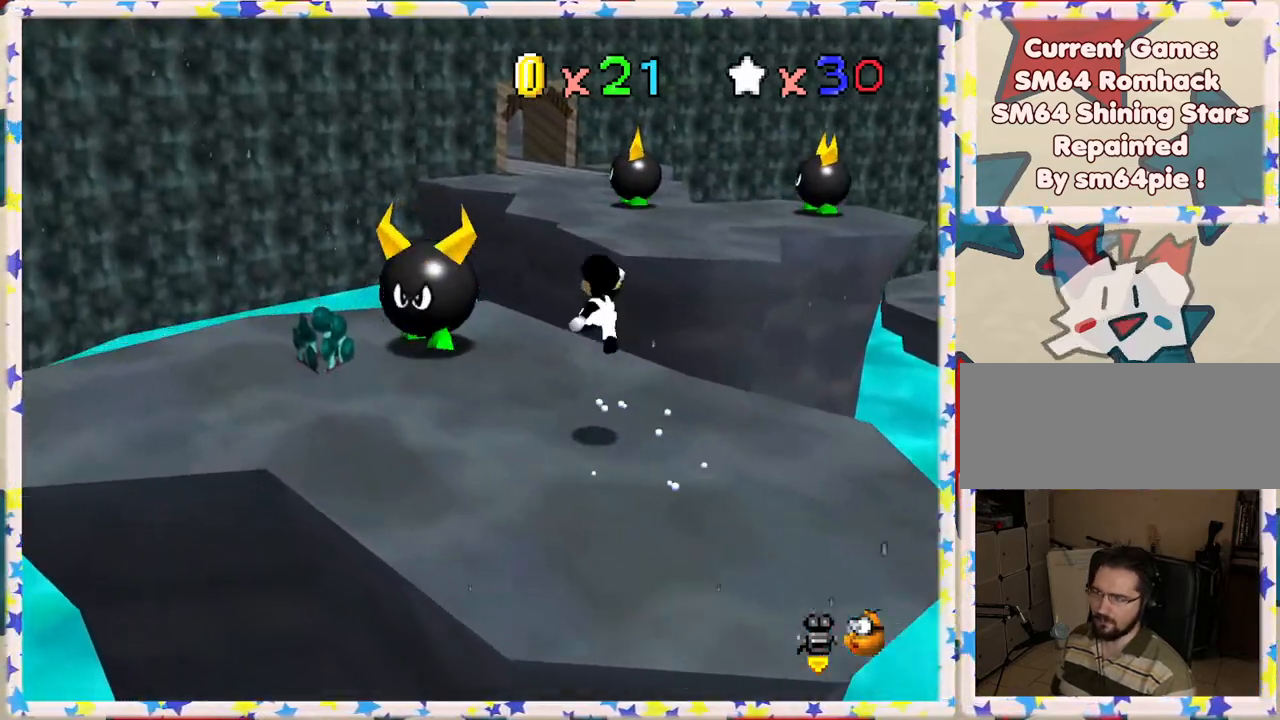
{"buttons": [], "left_stick": "left", "events": [[83, "left_stick", "left"], [183, "B", "down"], [350, "B", "up"]]}
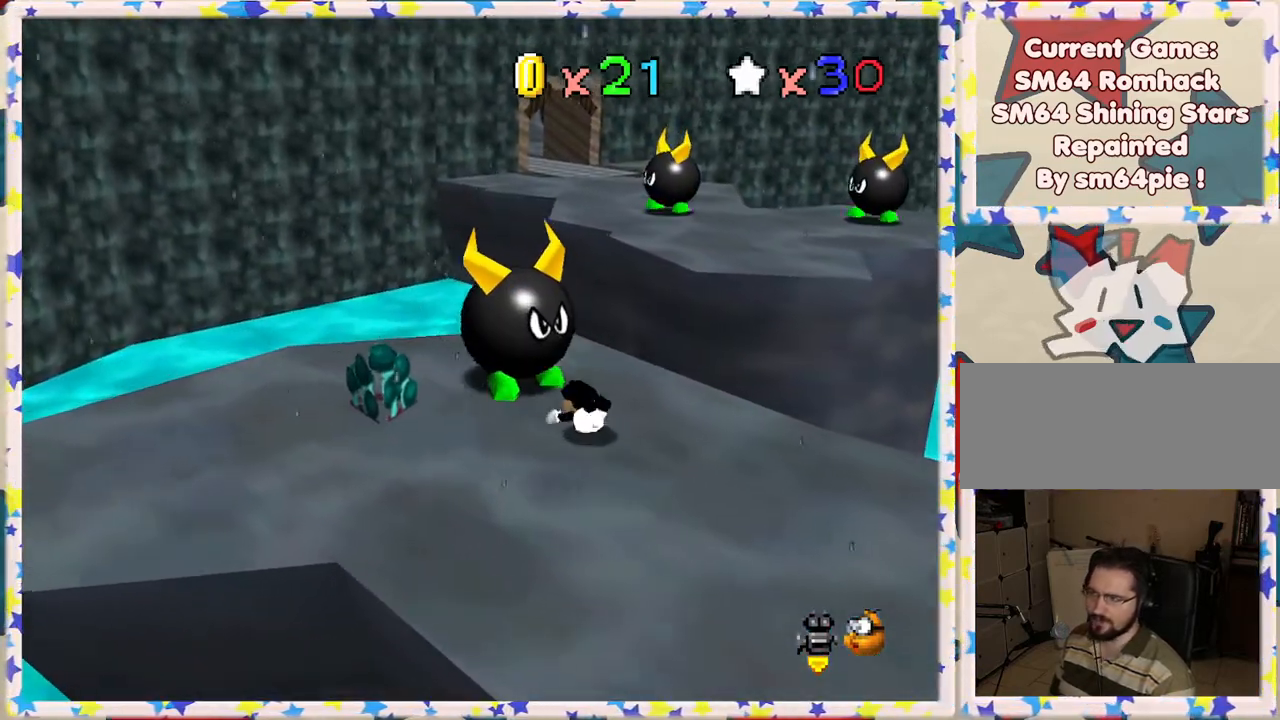
{"buttons": [], "left_stick": "up-left", "events": [[150, "A", "down"], [267, "left_stick", "up-left"], [350, "A", "up"]]}
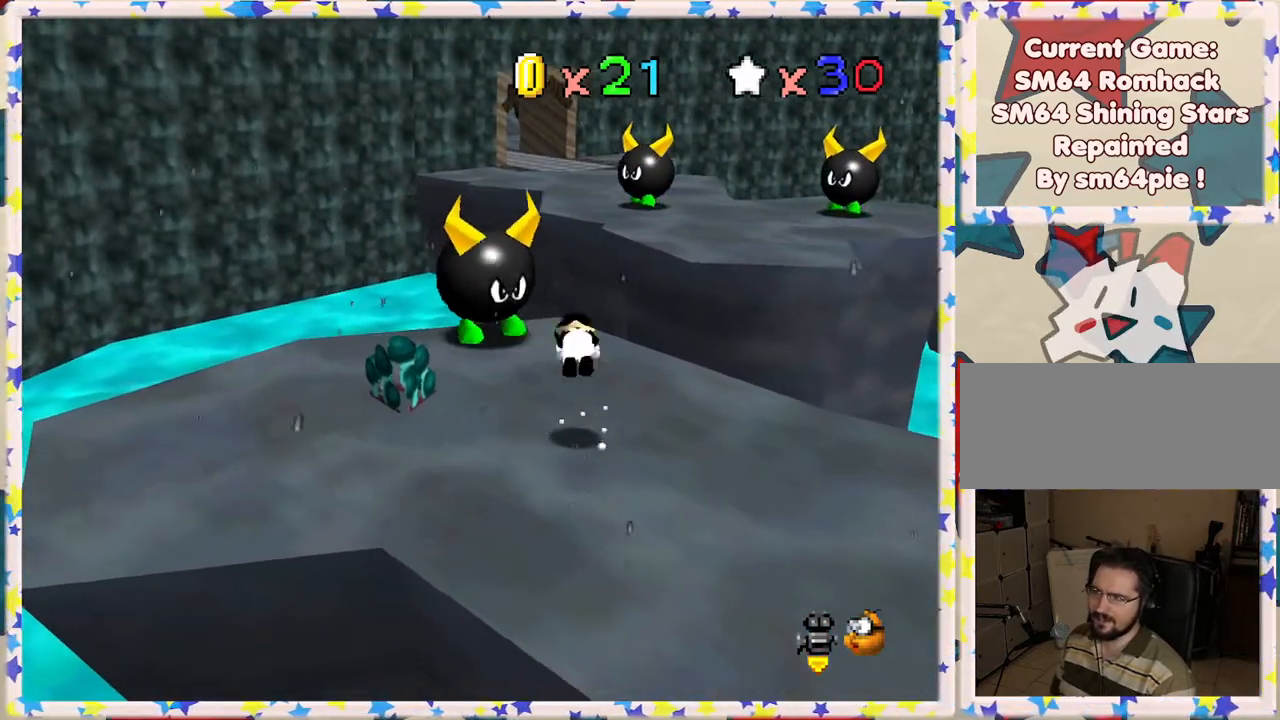
{"buttons": [], "left_stick": "up-left", "events": []}
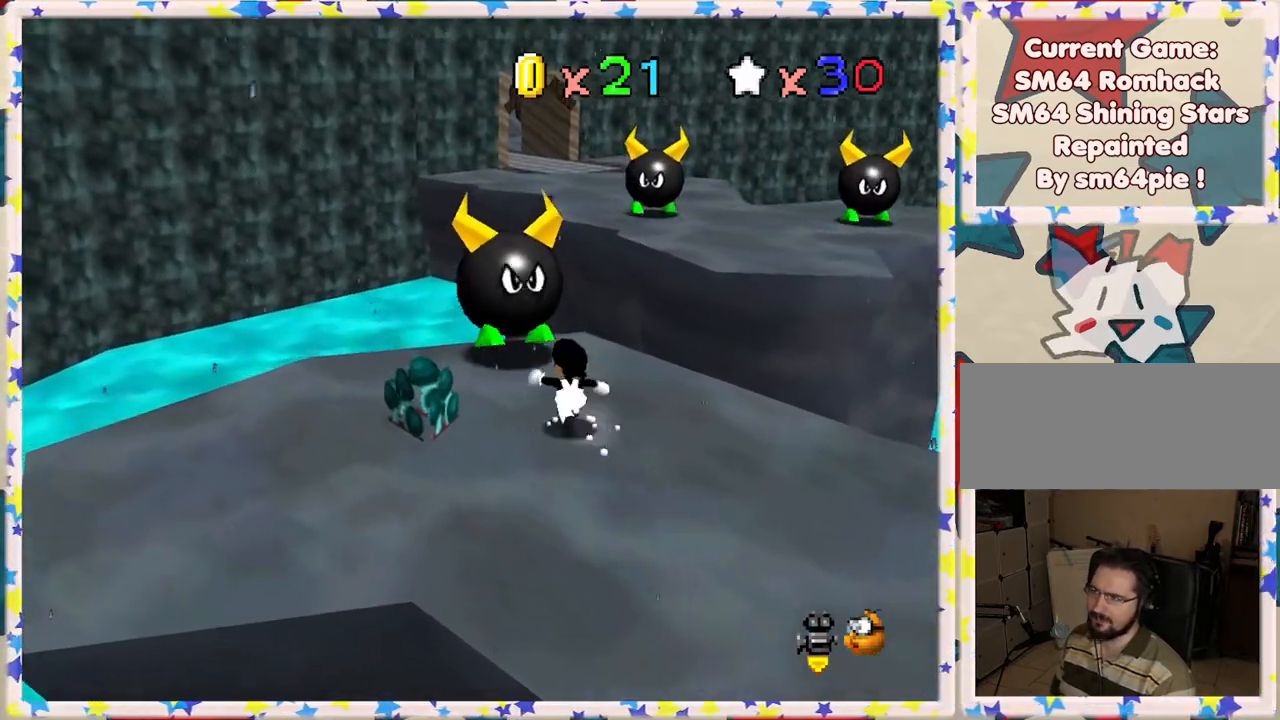
{"buttons": [], "left_stick": "up-left", "events": [[233, "B", "down"], [450, "B", "up"]]}
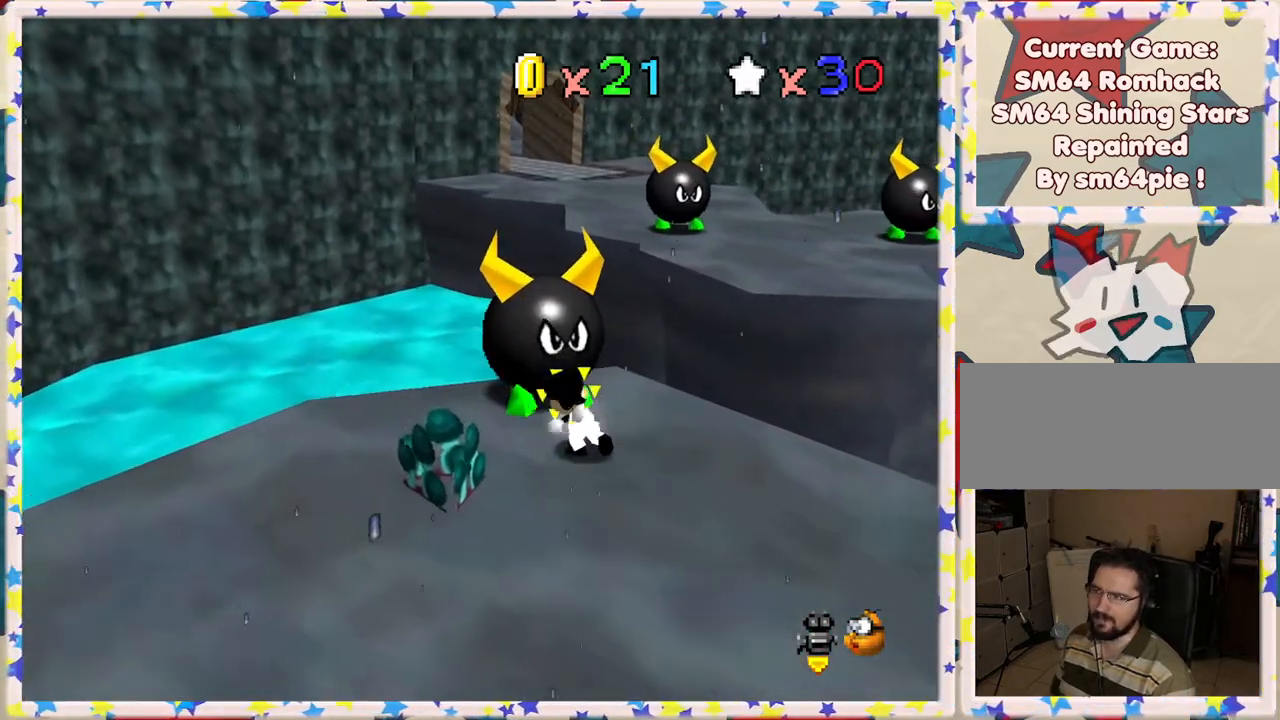
{"buttons": [], "left_stick": "center", "events": [[483, "left_stick", "center"]]}
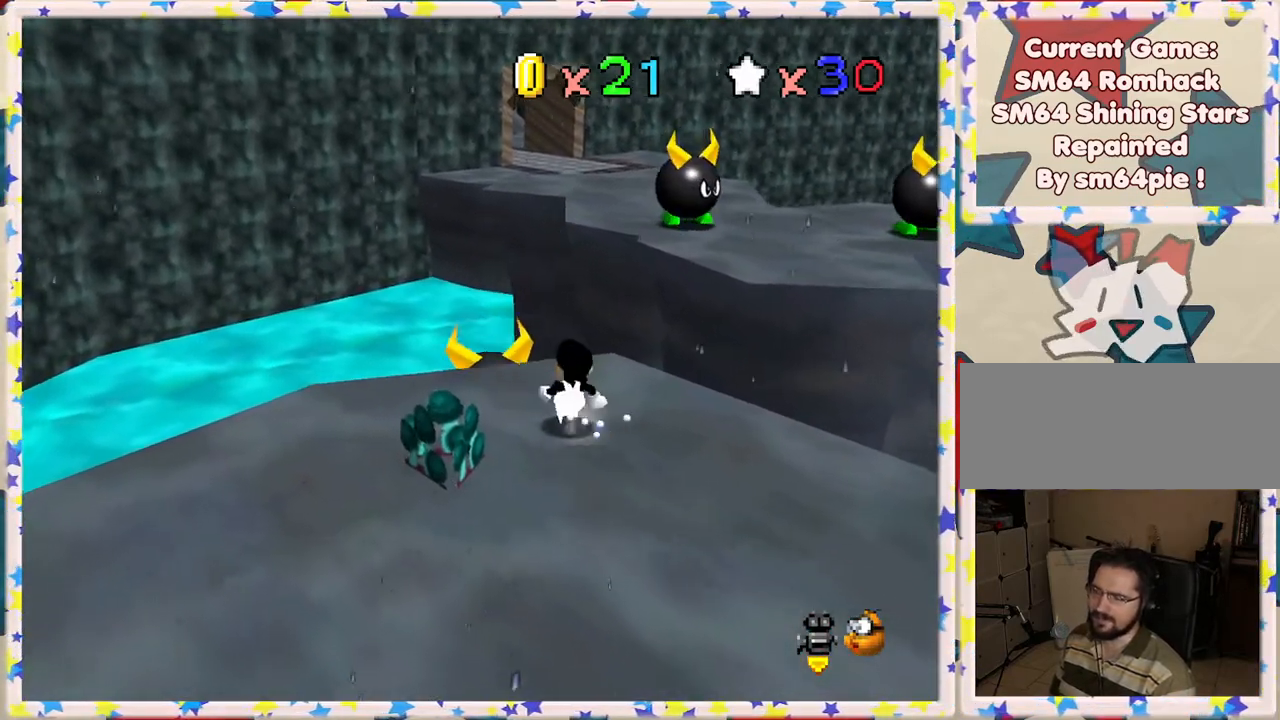
{"buttons": [], "left_stick": "up-right", "events": [[167, "left_stick", "up"], [417, "left_stick", "up-right"]]}
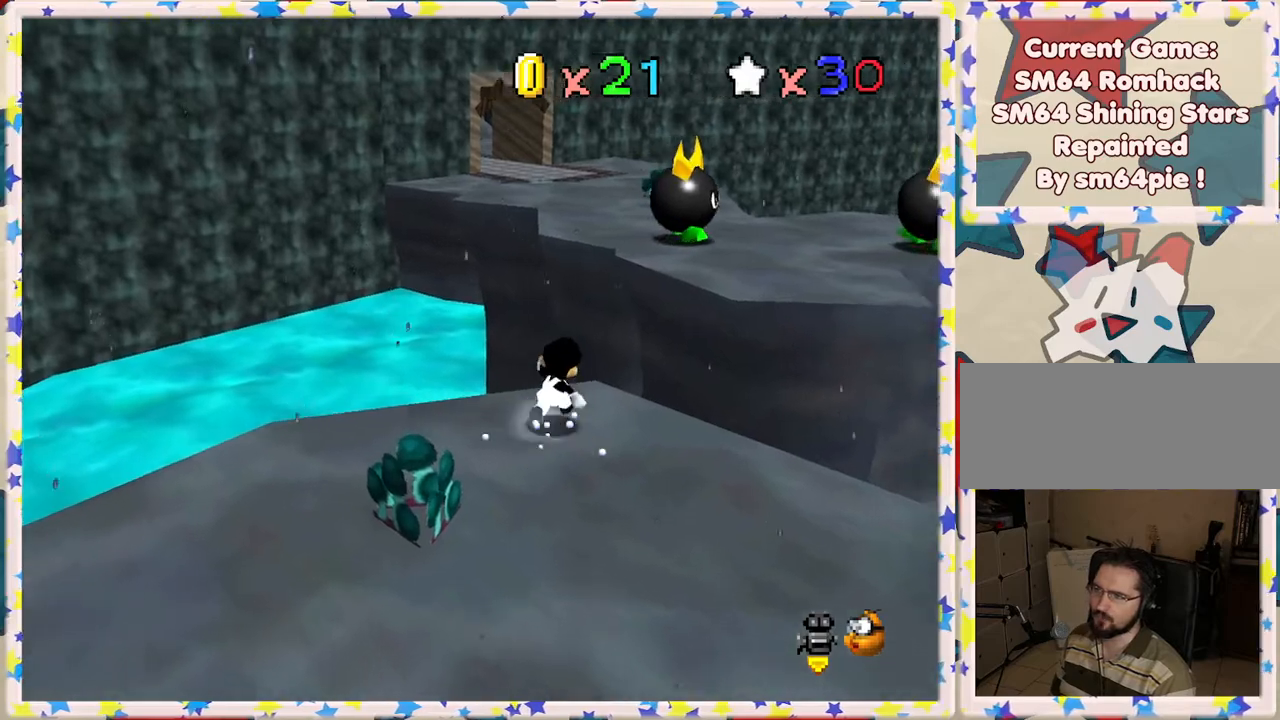
{"buttons": ["A"], "left_stick": "up-right", "events": [[167, "Z", "down"], [217, "A", "down"], [500, "Z", "up"]]}
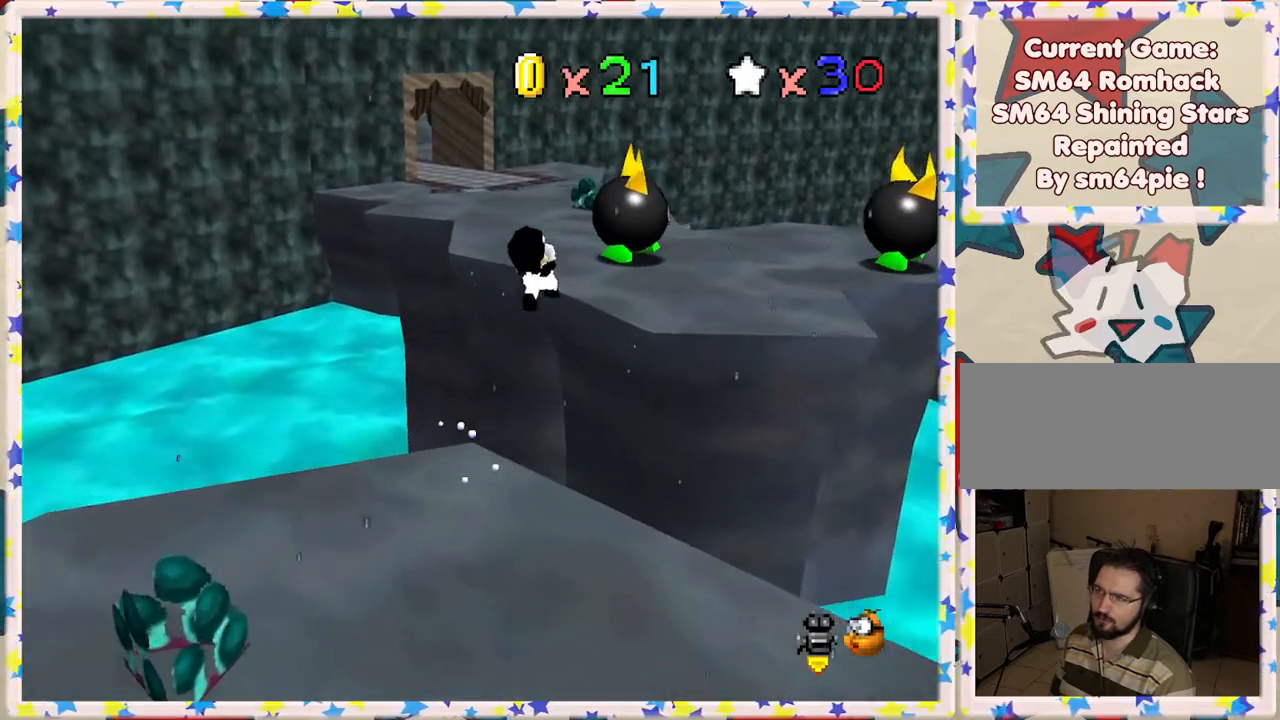
{"buttons": [], "left_stick": "down-left", "events": [[50, "A", "up"], [150, "left_stick", "center"], [250, "left_stick", "down-left"]]}
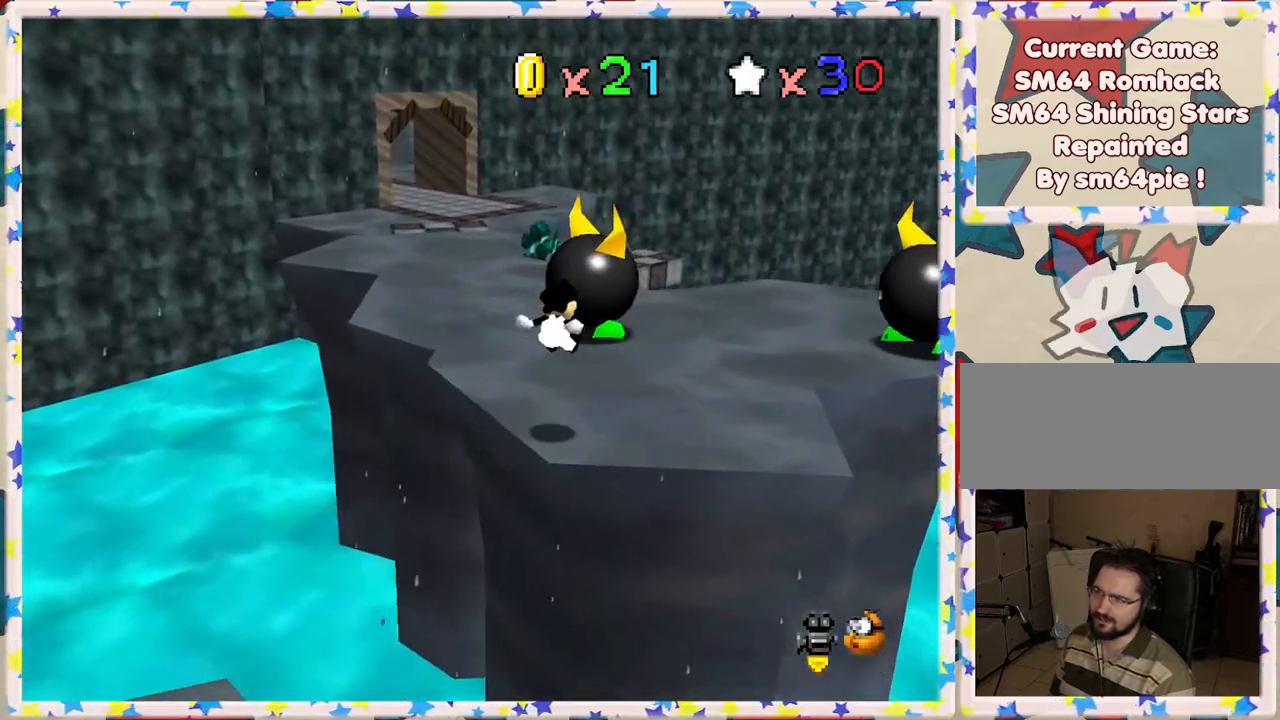
{"buttons": [], "left_stick": "up", "events": [[217, "left_stick", "center"], [267, "left_stick", "up"]]}
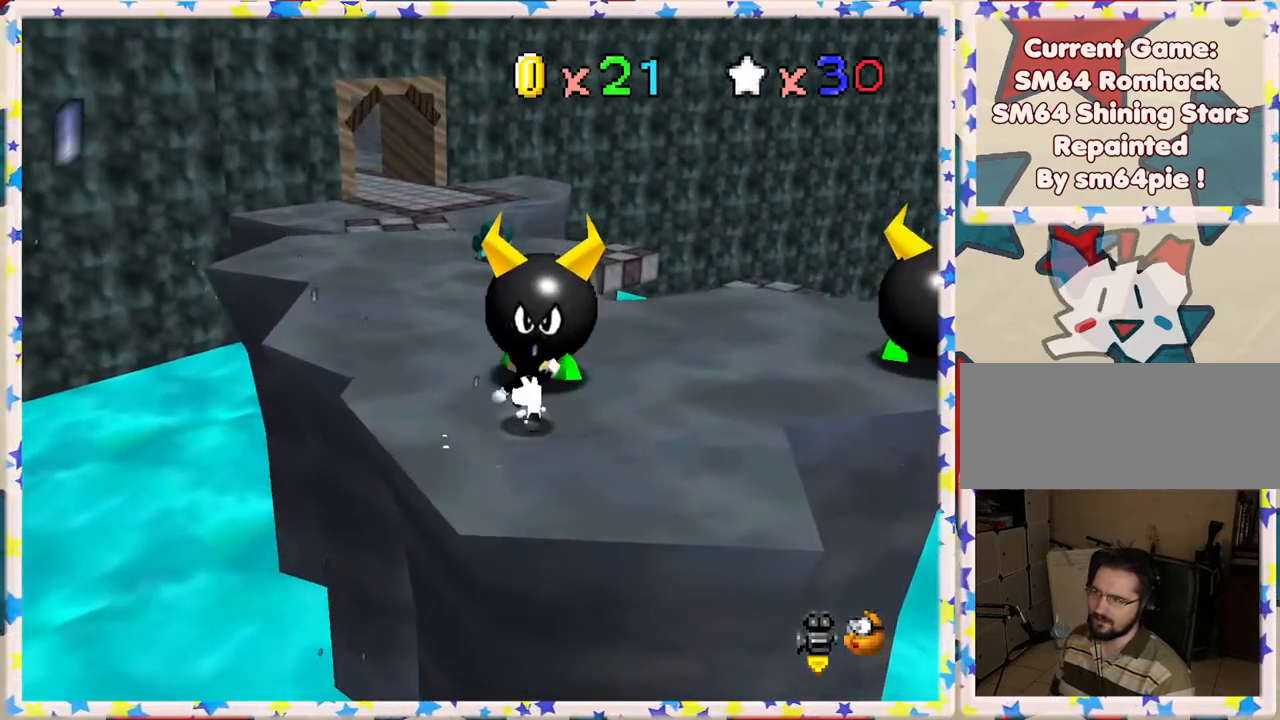
{"buttons": [], "left_stick": "up", "events": [[117, "B", "down"], [267, "B", "up"]]}